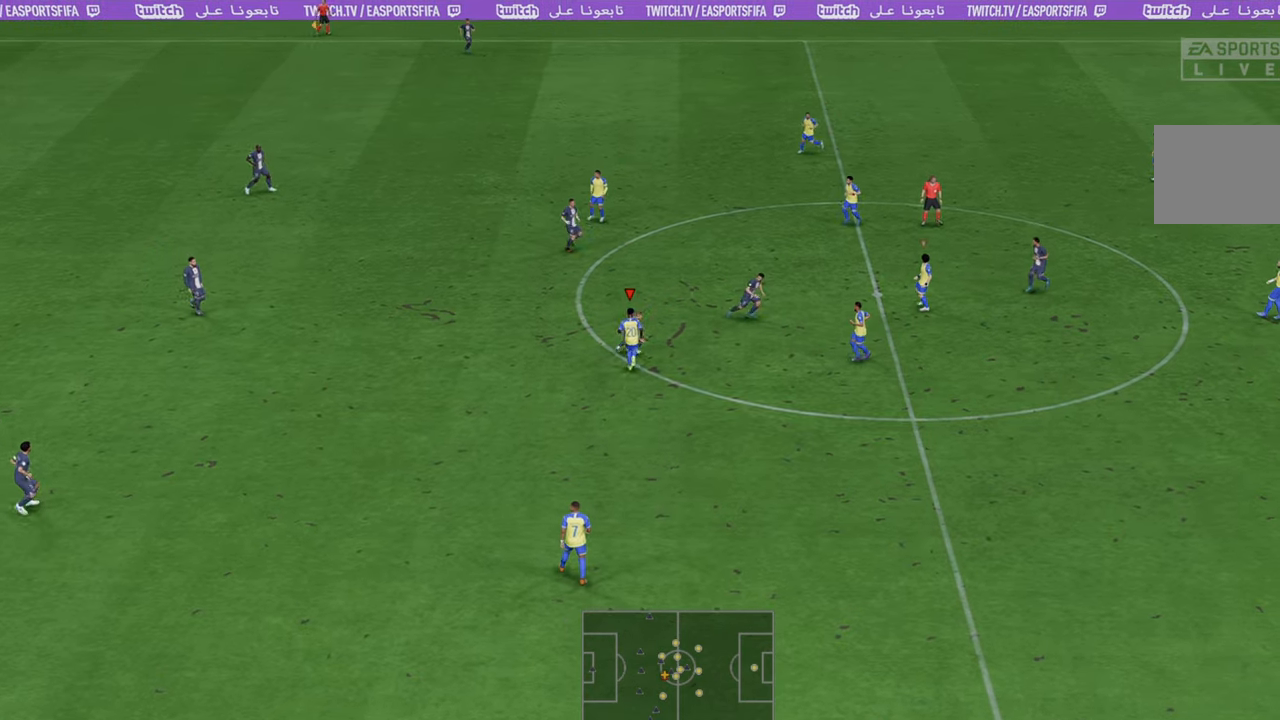
Gameplay with a controller (Xbox layout); each line is a JSON object with the inputs held at the frame after it (dt_ms = milliseconds from this image to that frame). "events" lists button and stick changes between this image and that frame as [ms after this image, input, new state], when the widget could be followed in between. Not read: L3 R3.
{"dt_ms": 500, "buttons": ["R2"], "left_stick": "down-right", "right_stick": "center", "events": [[133, "left_stick", "up-right"], [467, "left_stick", "down-right"]]}
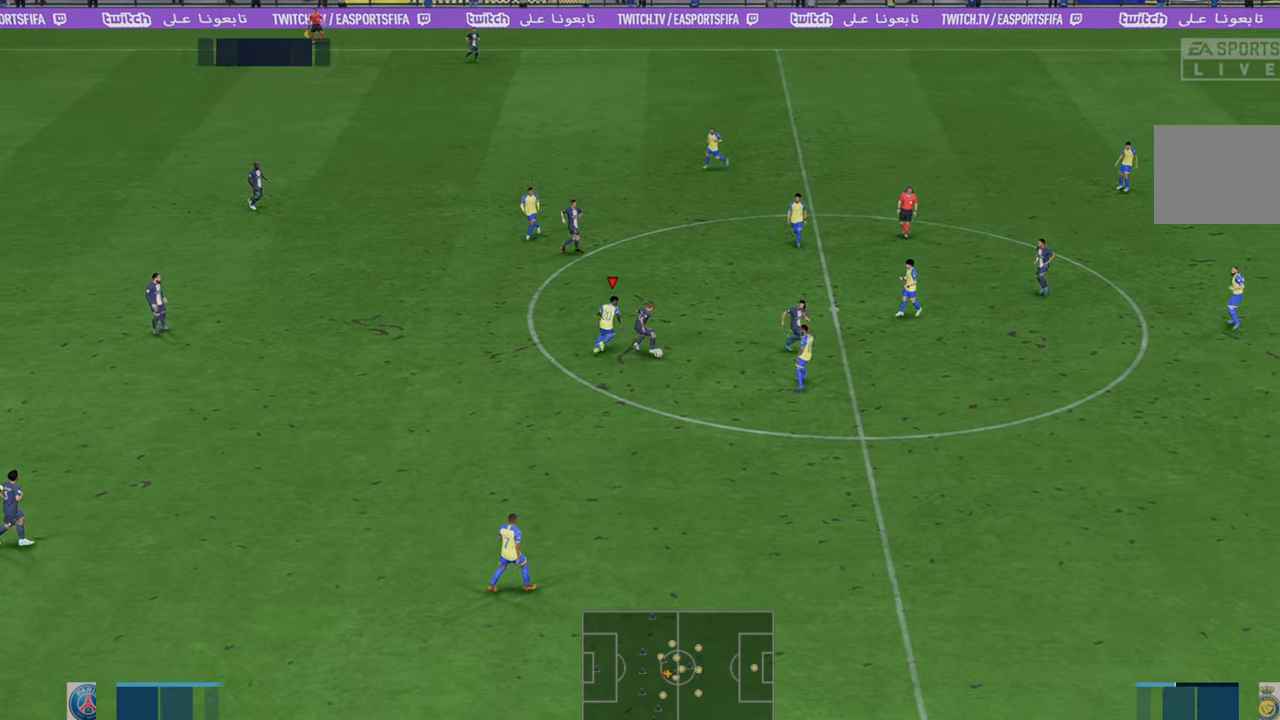
{"dt_ms": 500, "buttons": ["R2"], "left_stick": "up-right", "right_stick": "center", "events": [[117, "left_stick", "right"], [350, "L1", "down"], [350, "left_stick", "up-right"], [433, "L1", "up"]]}
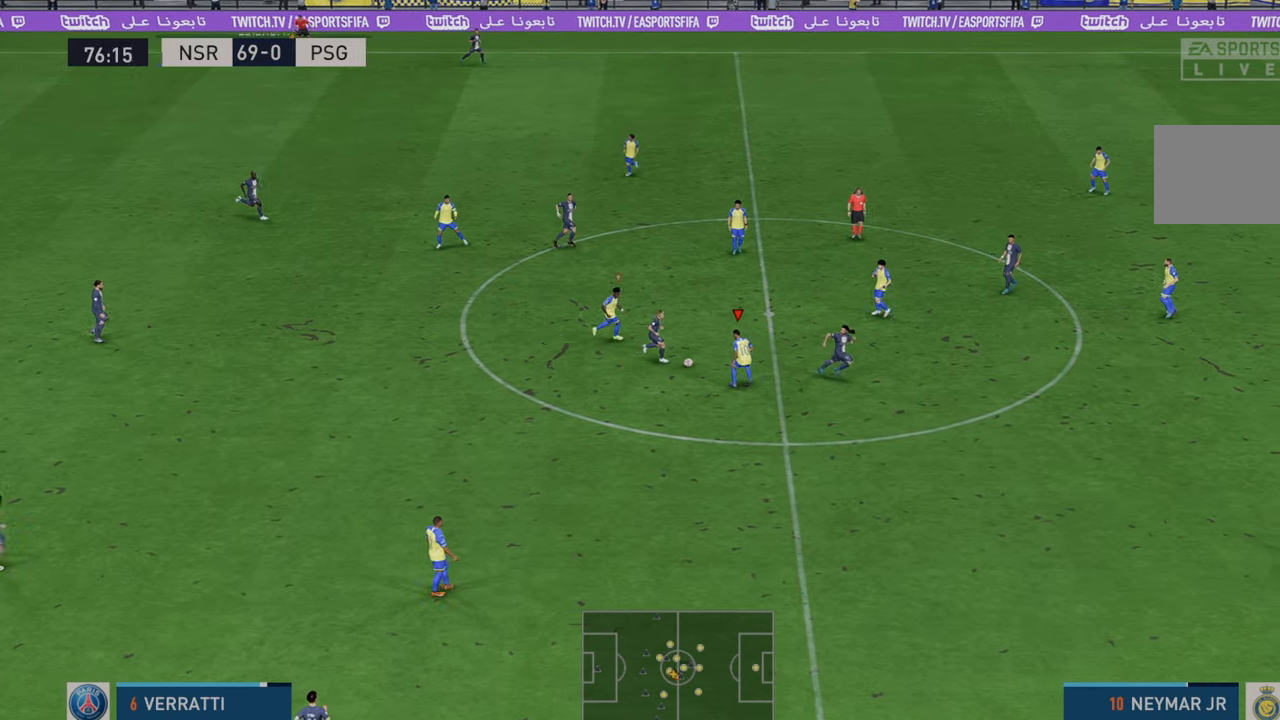
{"dt_ms": 500, "buttons": ["R2"], "left_stick": "left", "right_stick": "center", "events": [[17, "left_stick", "up"], [133, "B", "down"], [283, "B", "up"], [333, "left_stick", "up-left"], [433, "left_stick", "left"]]}
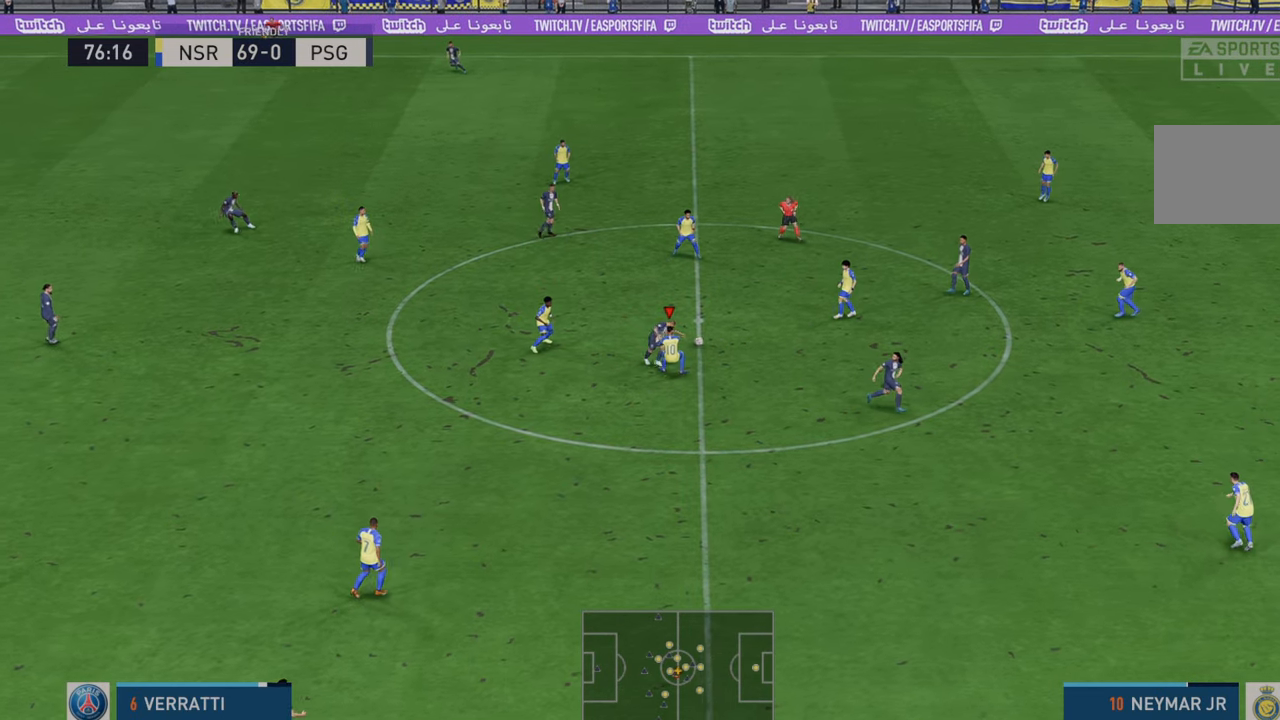
{"dt_ms": 500, "buttons": ["R2"], "left_stick": "left", "right_stick": "center", "events": [[233, "A", "down"], [233, "L1", "down"], [367, "A", "up"], [367, "L1", "up"]]}
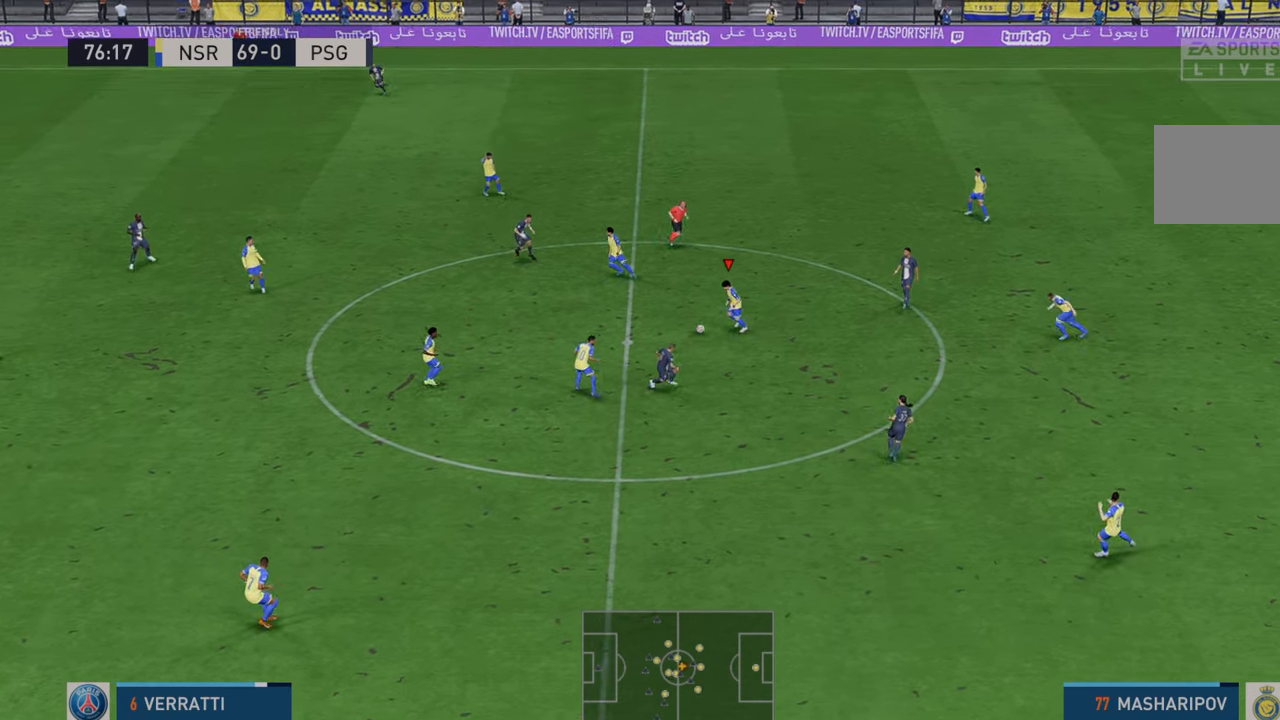
{"dt_ms": 500, "buttons": ["R2"], "left_stick": "down-left", "right_stick": "center", "events": [[400, "left_stick", "down-left"]]}
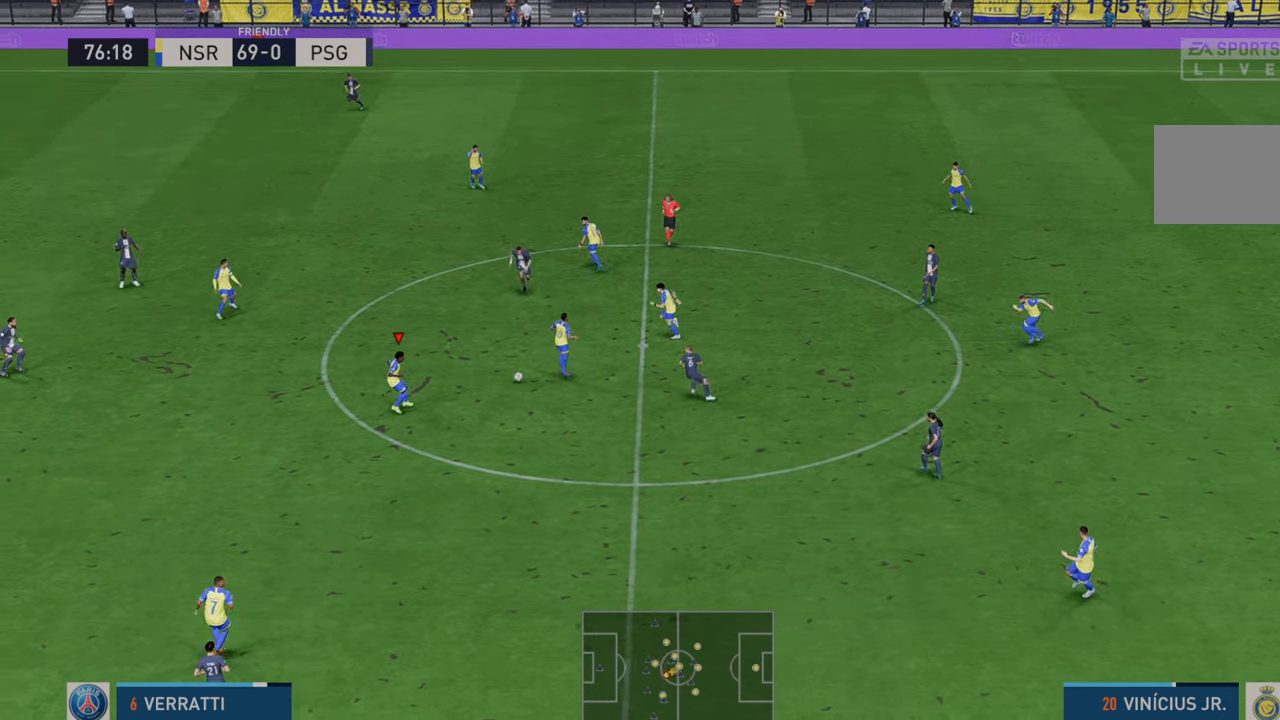
{"dt_ms": 500, "buttons": ["R2"], "left_stick": "down-left", "right_stick": "center", "events": []}
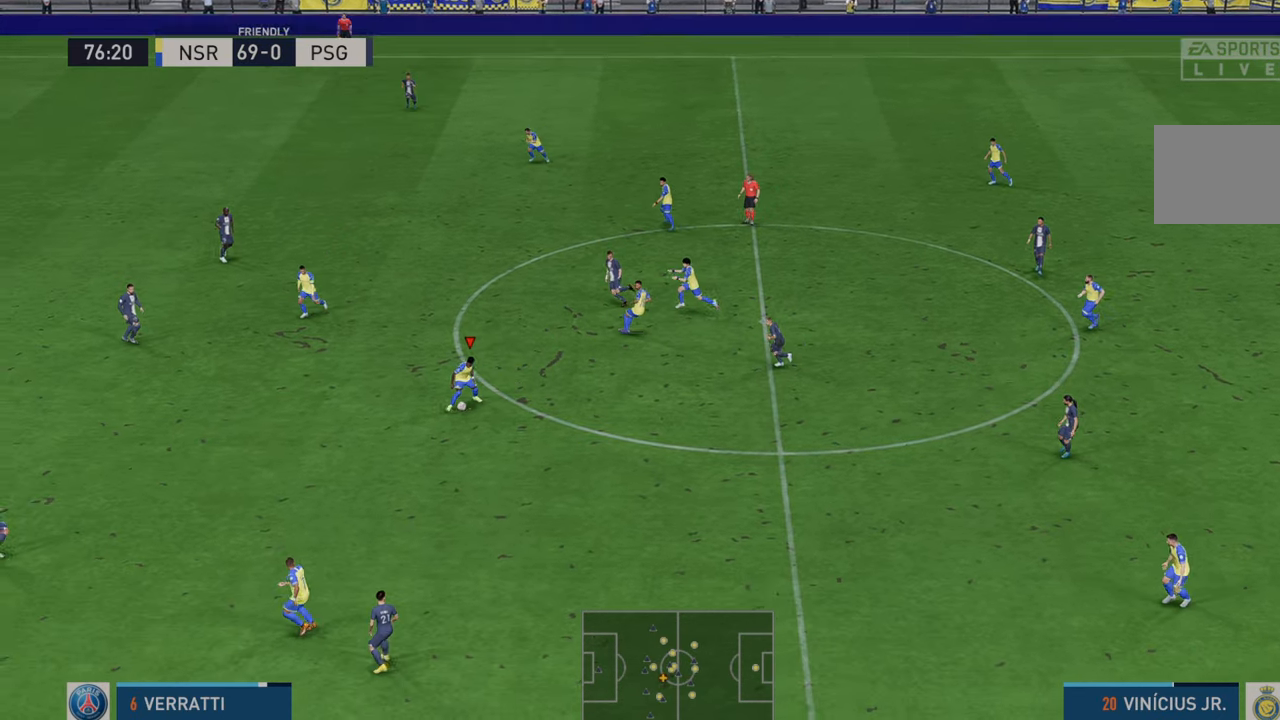
{"dt_ms": 500, "buttons": ["R2"], "left_stick": "down-left", "right_stick": "center", "events": []}
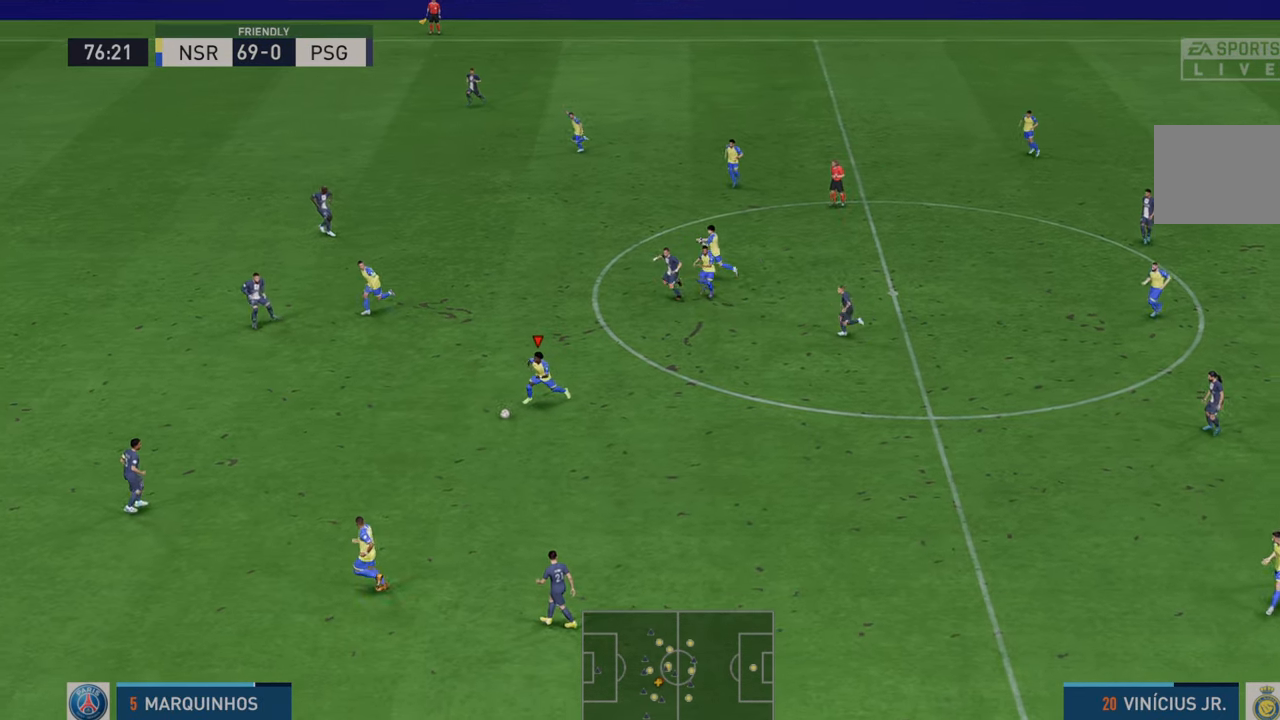
{"dt_ms": 500, "buttons": ["R2"], "left_stick": "down-left", "right_stick": "center", "events": [[217, "A", "down"], [300, "L1", "down"], [500, "A", "up"], [500, "L1", "up"]]}
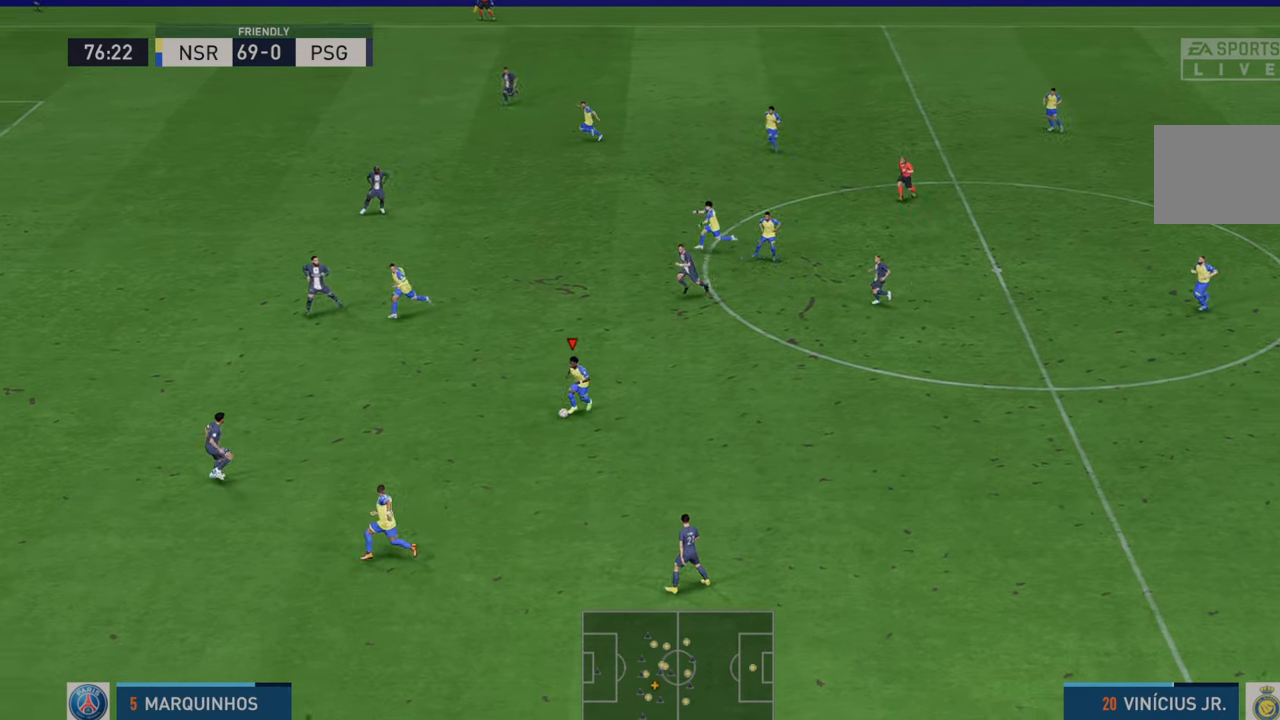
{"dt_ms": 500, "buttons": ["R2"], "left_stick": "down-left", "right_stick": "center", "events": []}
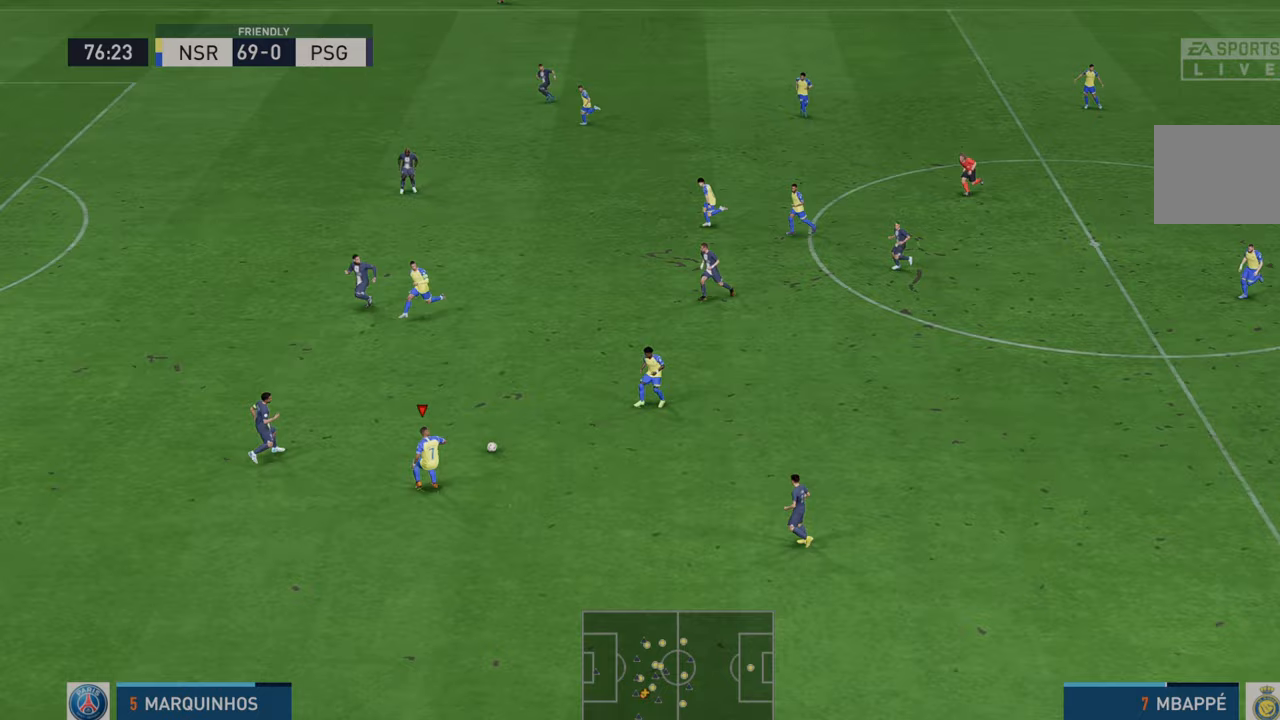
{"dt_ms": 500, "buttons": ["R2"], "left_stick": "down-left", "right_stick": "center", "events": []}
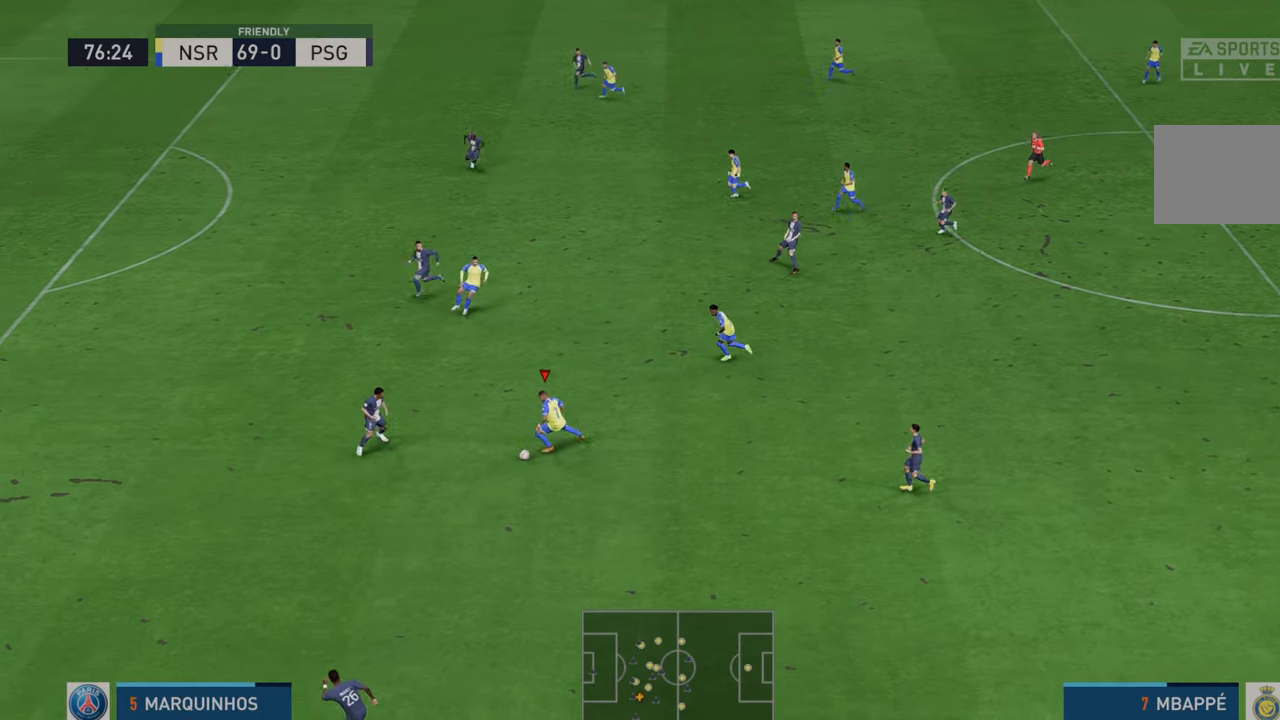
{"dt_ms": 500, "buttons": ["R2"], "left_stick": "up-right", "right_stick": "center", "events": [[117, "A", "down"], [117, "left_stick", "center"], [150, "L1", "down"], [167, "left_stick", "up-right"], [217, "A", "up"], [267, "L1", "up"]]}
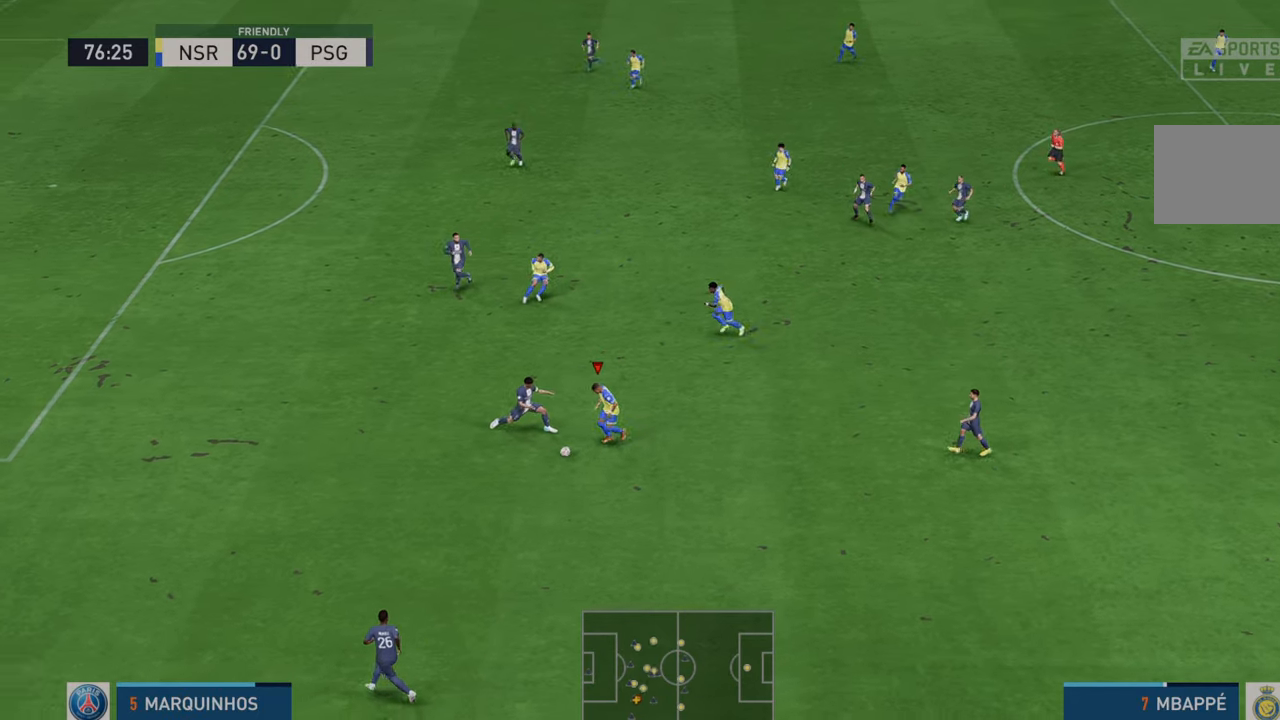
{"dt_ms": 500, "buttons": ["R2"], "left_stick": "up-right", "right_stick": "center", "events": []}
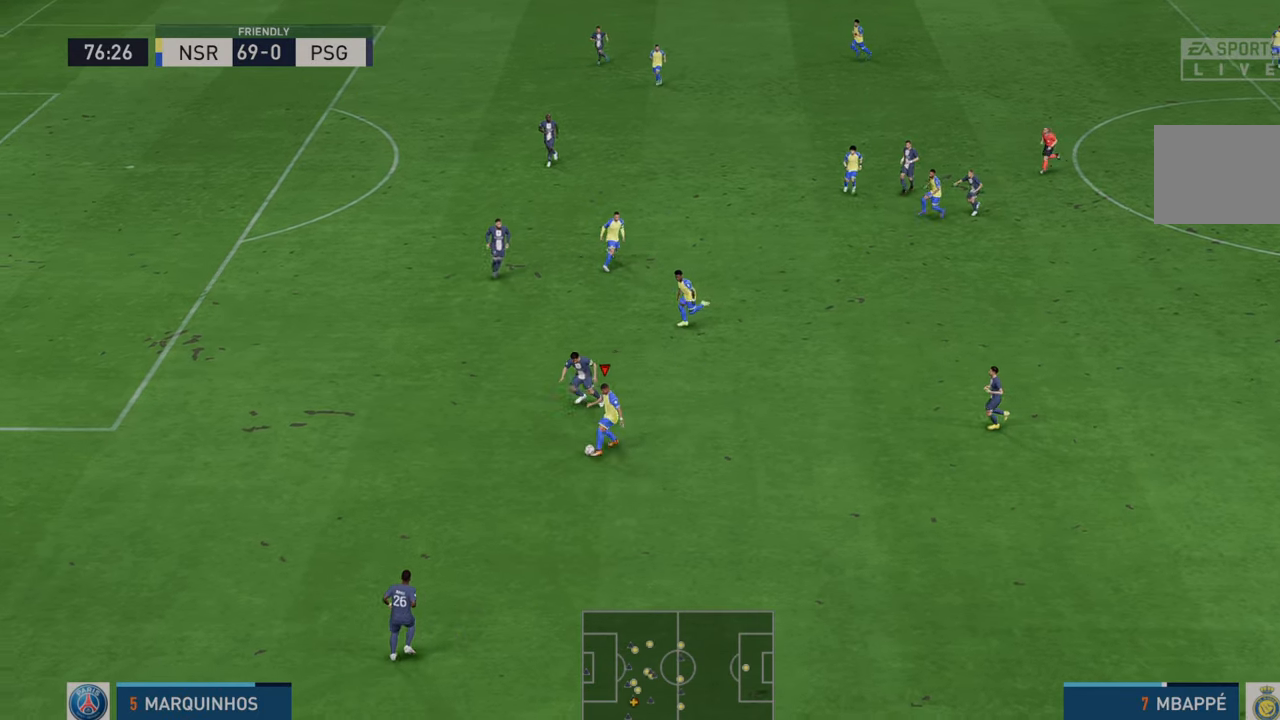
{"dt_ms": 500, "buttons": ["R2"], "left_stick": "up-right", "right_stick": "center", "events": []}
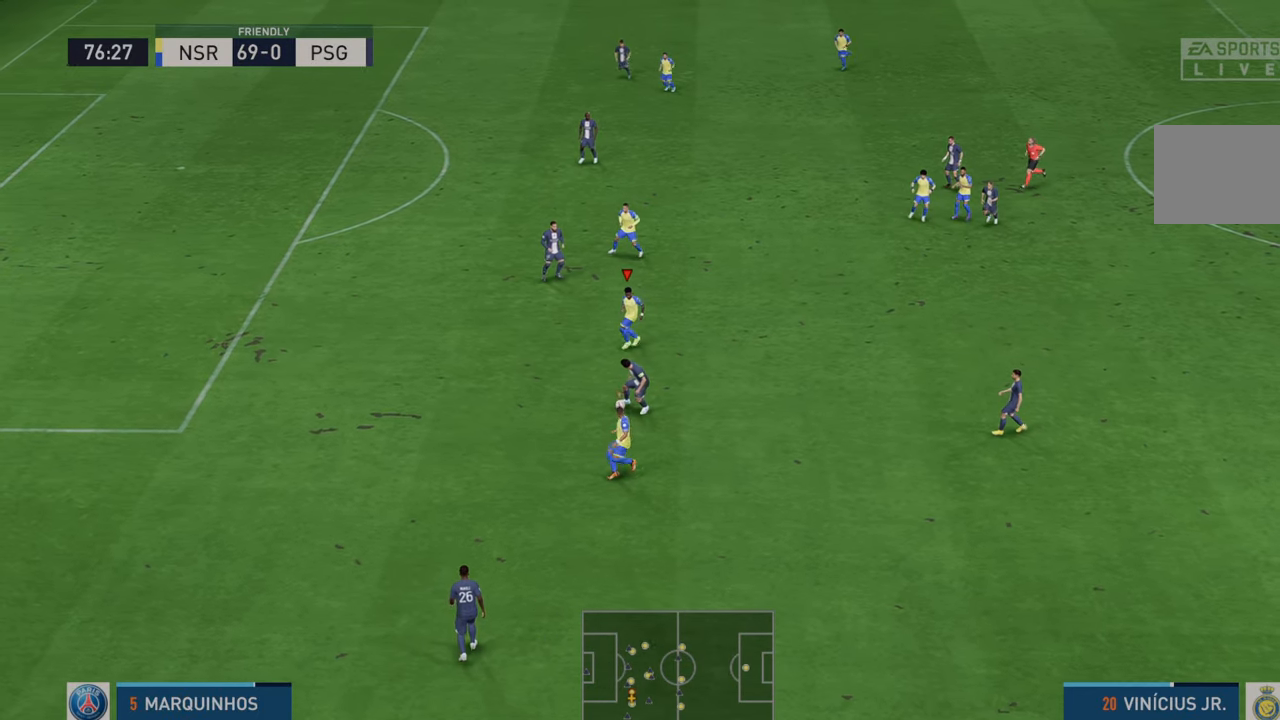
{"dt_ms": 500, "buttons": ["R2"], "left_stick": "up-right", "right_stick": "center", "events": [[333, "L1", "down"], [450, "L1", "up"]]}
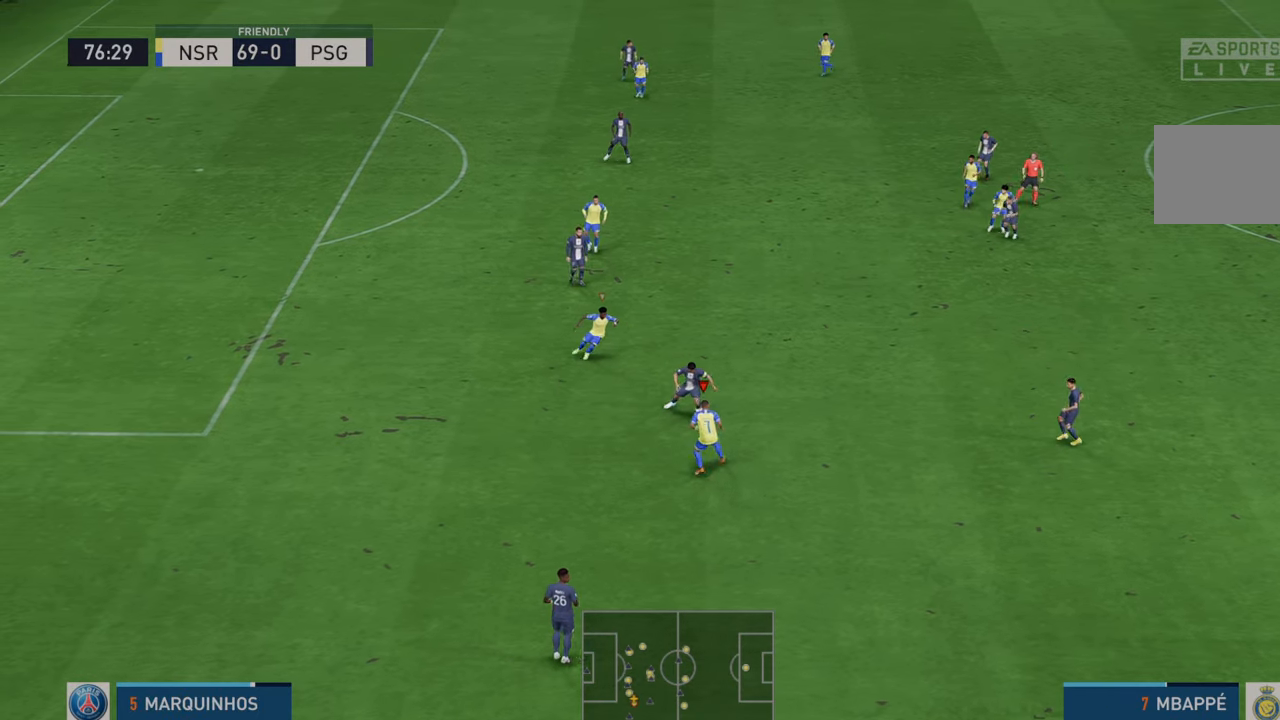
{"dt_ms": 500, "buttons": ["R2"], "left_stick": "up-right", "right_stick": "center", "events": []}
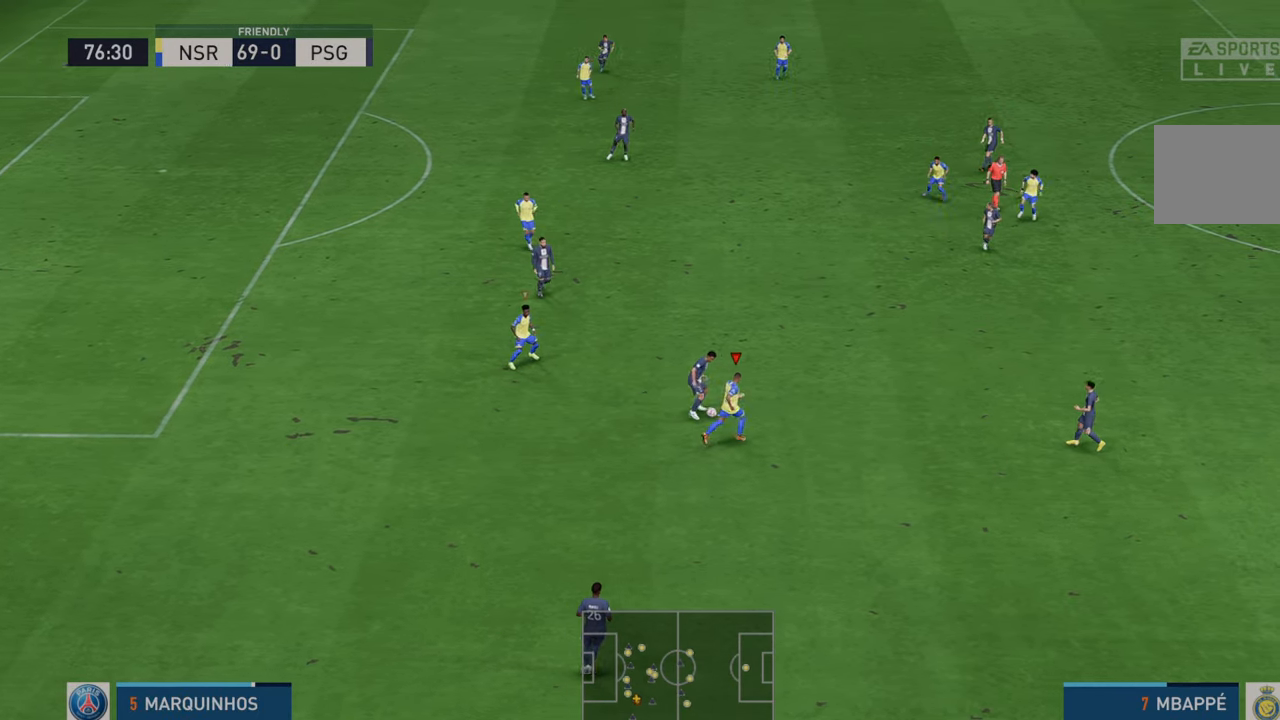
{"dt_ms": 500, "buttons": ["R2"], "left_stick": "up", "right_stick": "center", "events": [[400, "left_stick", "up"]]}
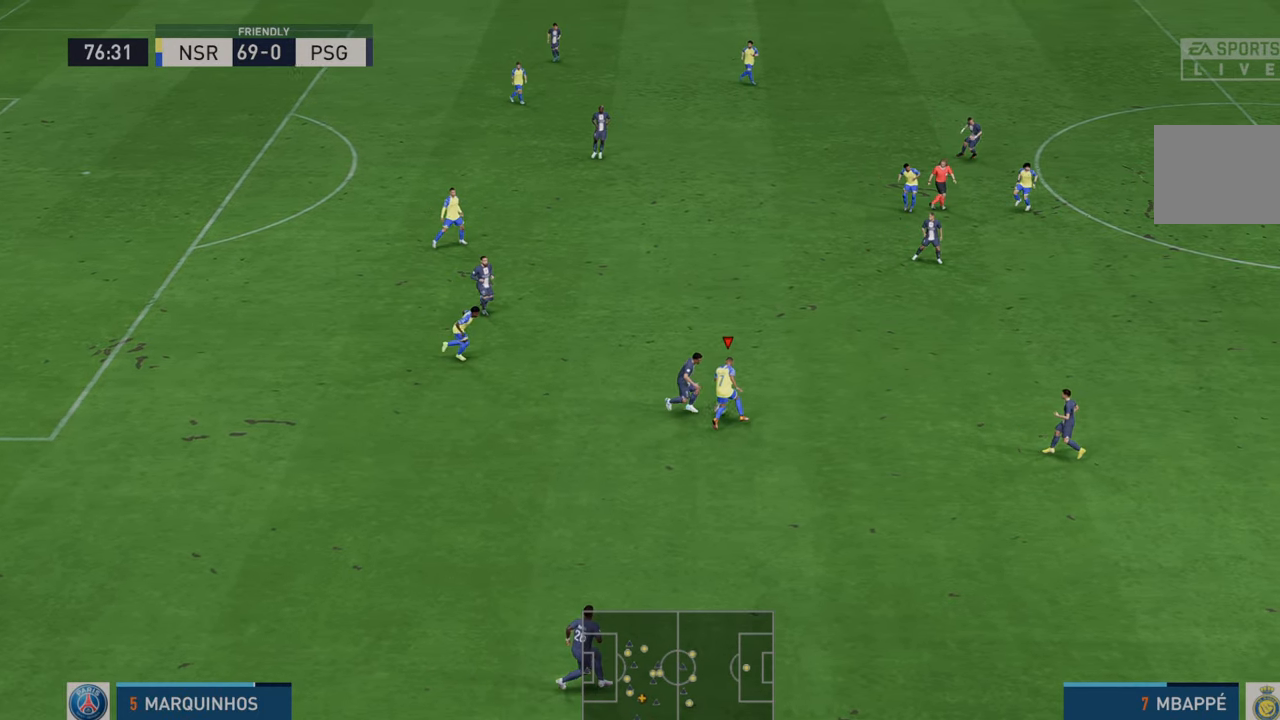
{"dt_ms": 500, "buttons": ["R2"], "left_stick": "up-left", "right_stick": "center", "events": [[67, "B", "down"], [67, "left_stick", "up-left"], [183, "B", "up"]]}
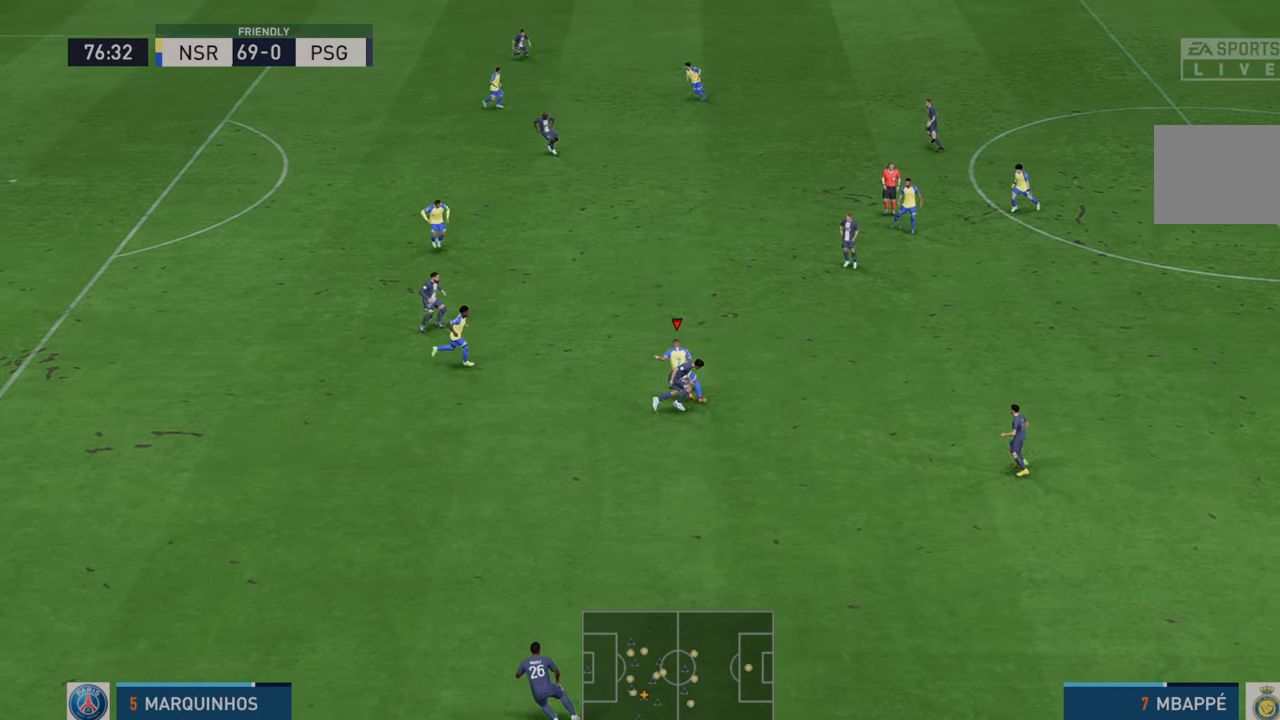
{"dt_ms": 500, "buttons": ["R2"], "left_stick": "up-left", "right_stick": "center", "events": [[83, "A", "down"], [133, "L1", "down"], [233, "A", "up"], [233, "L1", "up"]]}
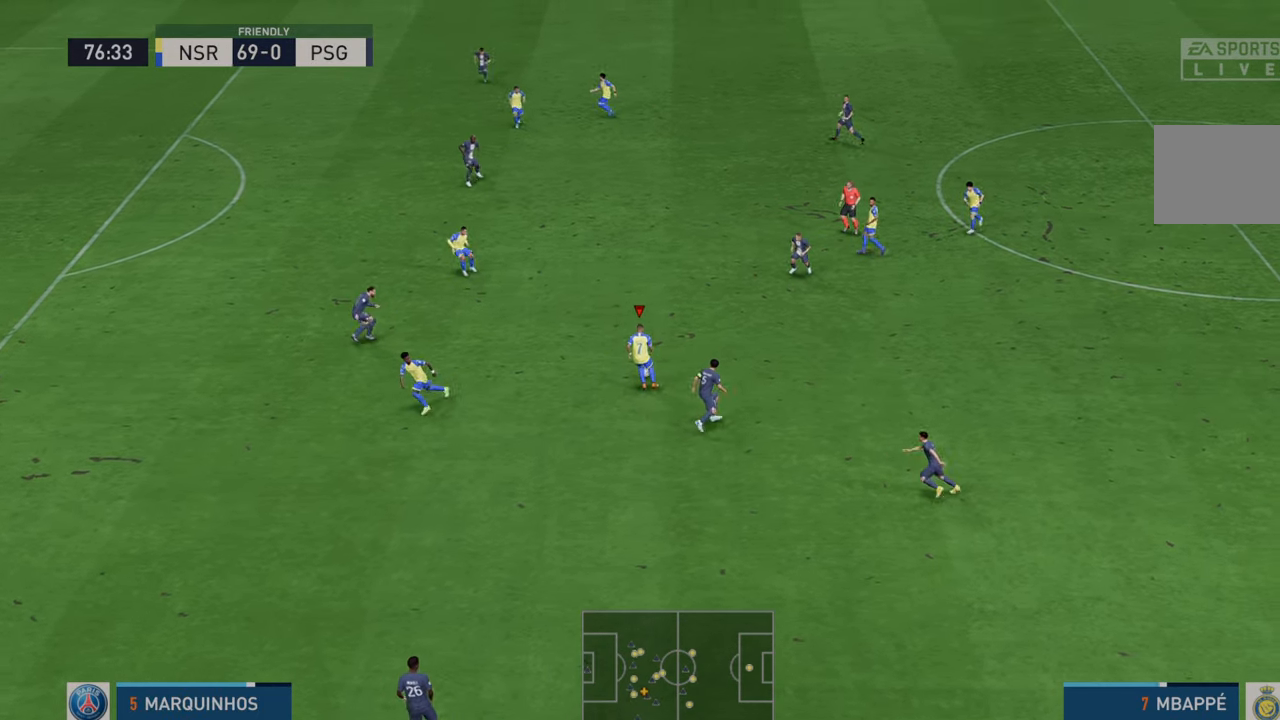
{"dt_ms": 500, "buttons": ["R2"], "left_stick": "up-left", "right_stick": "center", "events": []}
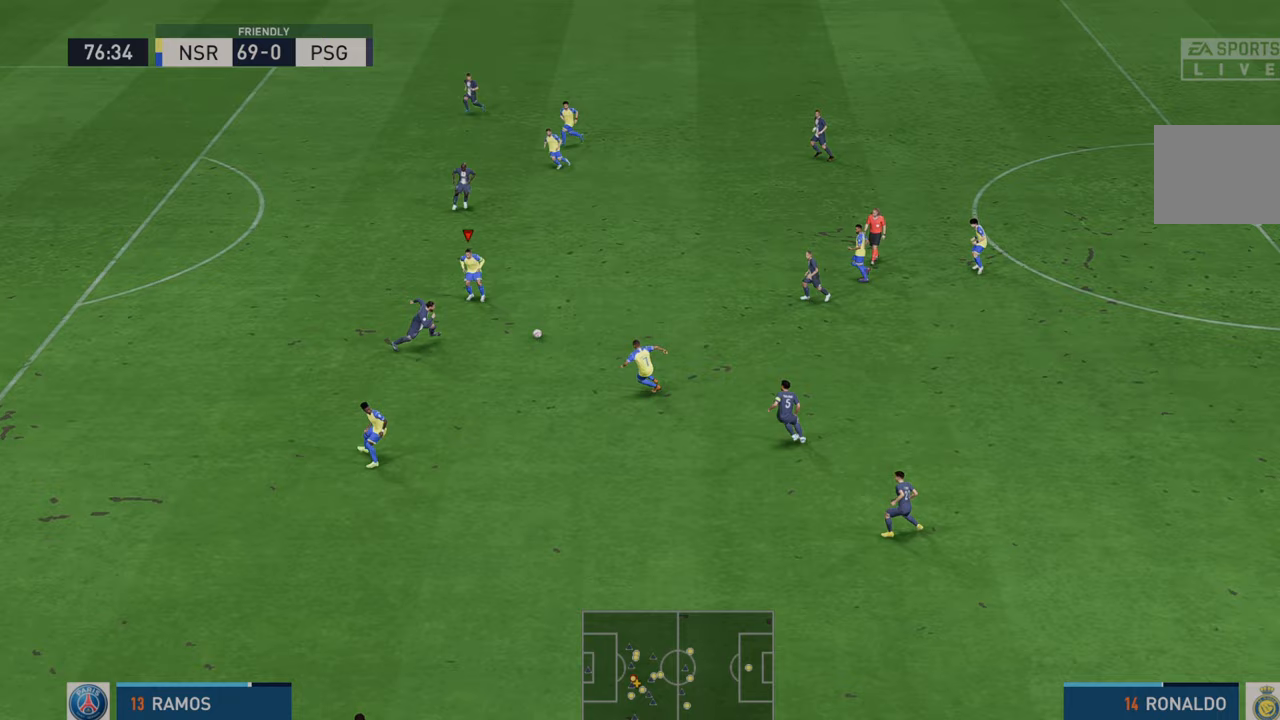
{"dt_ms": 500, "buttons": ["R2"], "left_stick": "left", "right_stick": "center", "events": [[467, "left_stick", "left"]]}
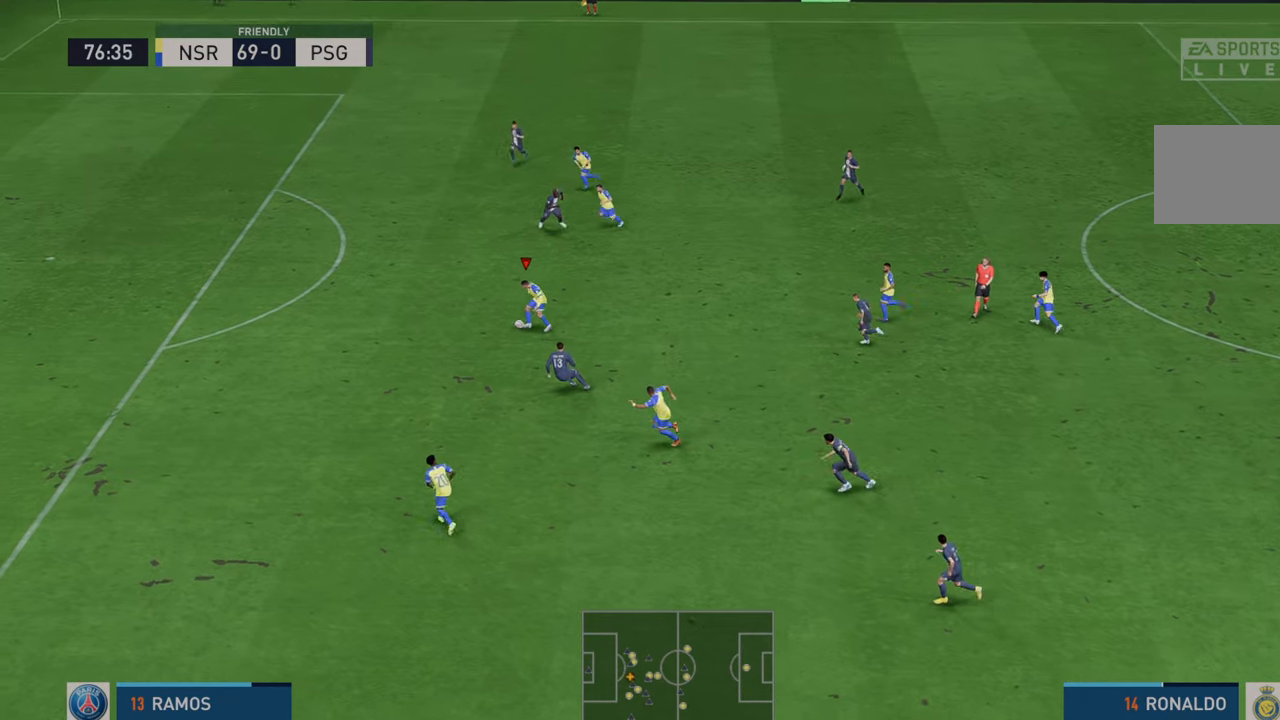
{"dt_ms": 500, "buttons": ["R2"], "left_stick": "left", "right_stick": "center", "events": []}
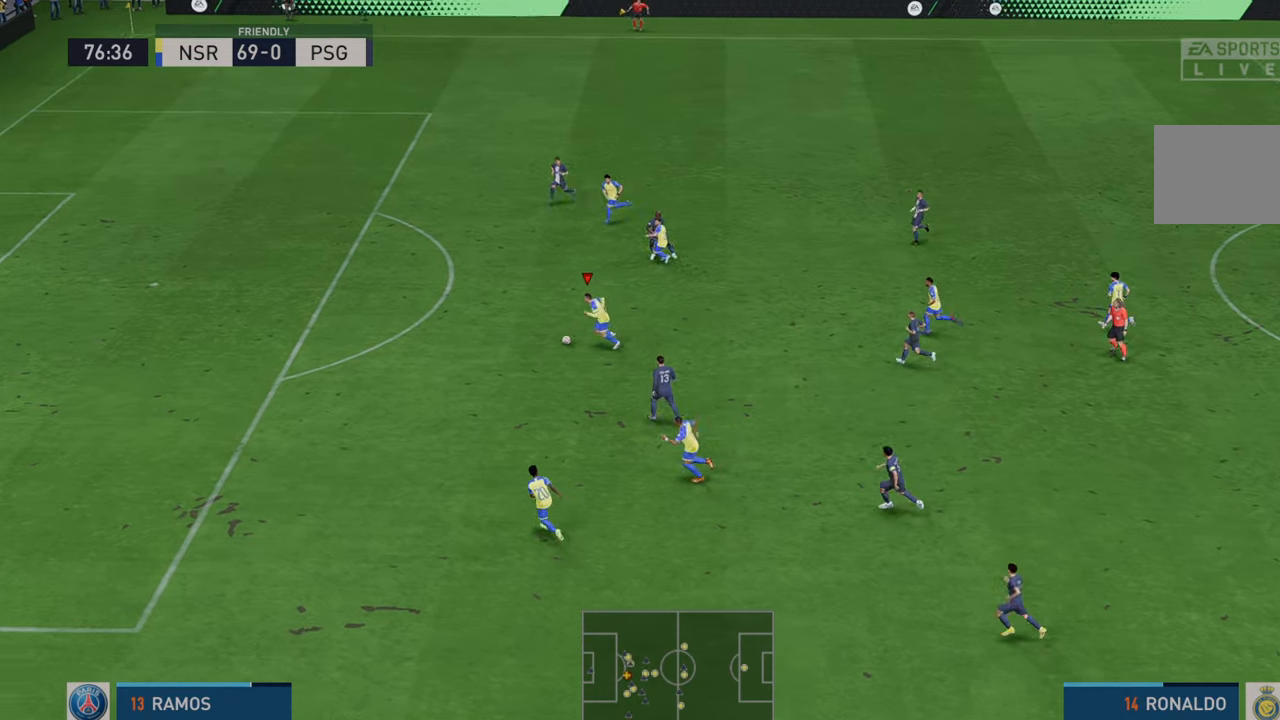
{"dt_ms": 500, "buttons": ["R2"], "left_stick": "left", "right_stick": "center", "events": []}
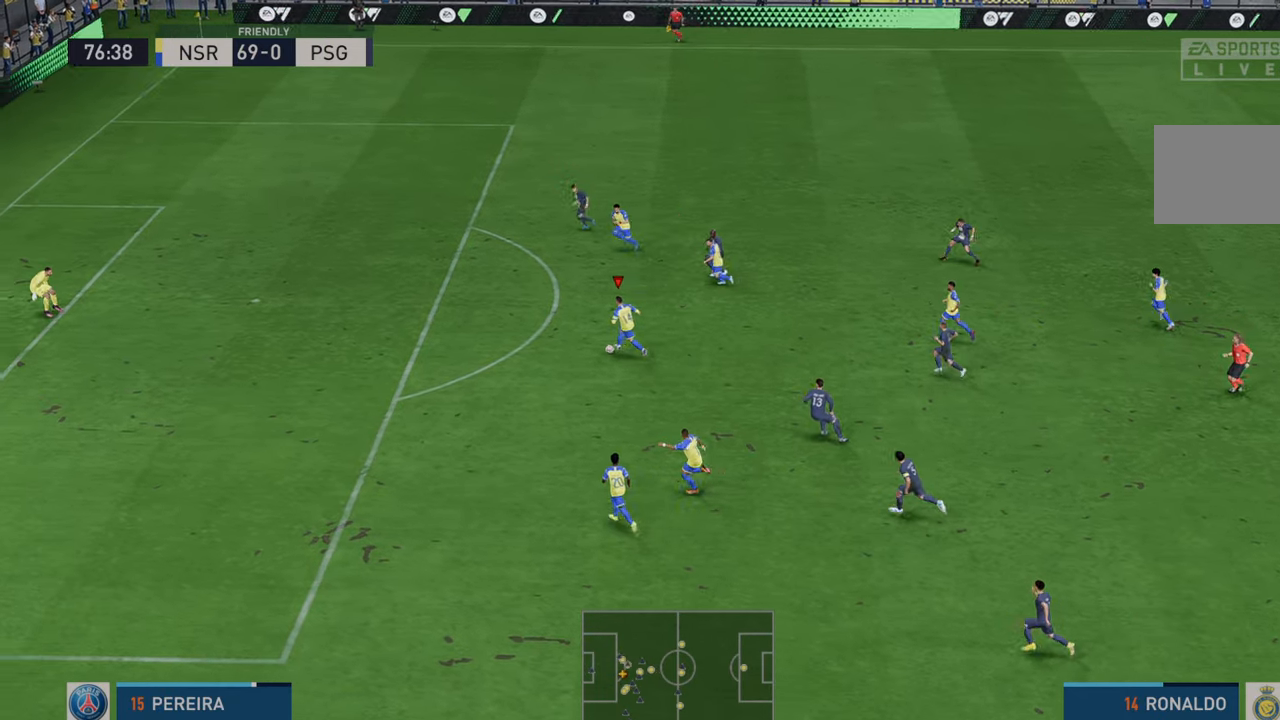
{"dt_ms": 500, "buttons": ["R2"], "left_stick": "left", "right_stick": "center", "events": []}
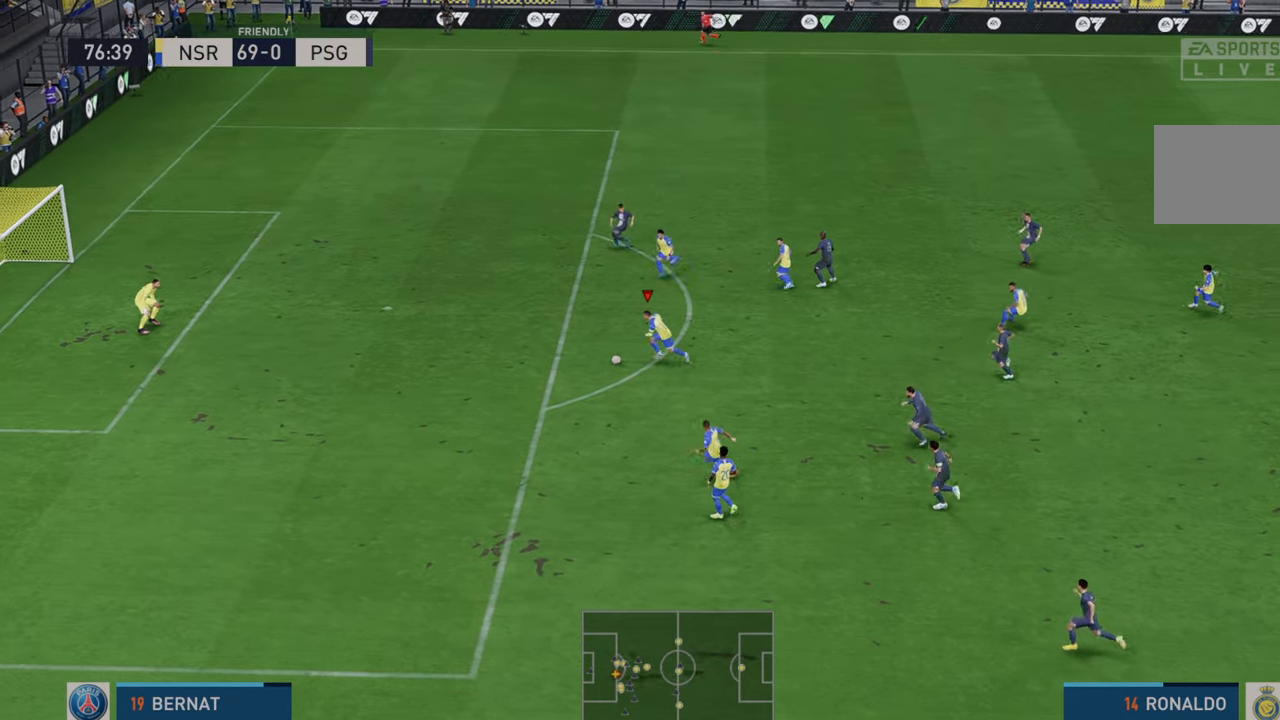
{"dt_ms": 500, "buttons": ["B", "R1"], "left_stick": "down-left", "right_stick": "center", "events": [[167, "left_stick", "down-left"], [183, "R2", "up"], [383, "B", "down"], [417, "R1", "down"]]}
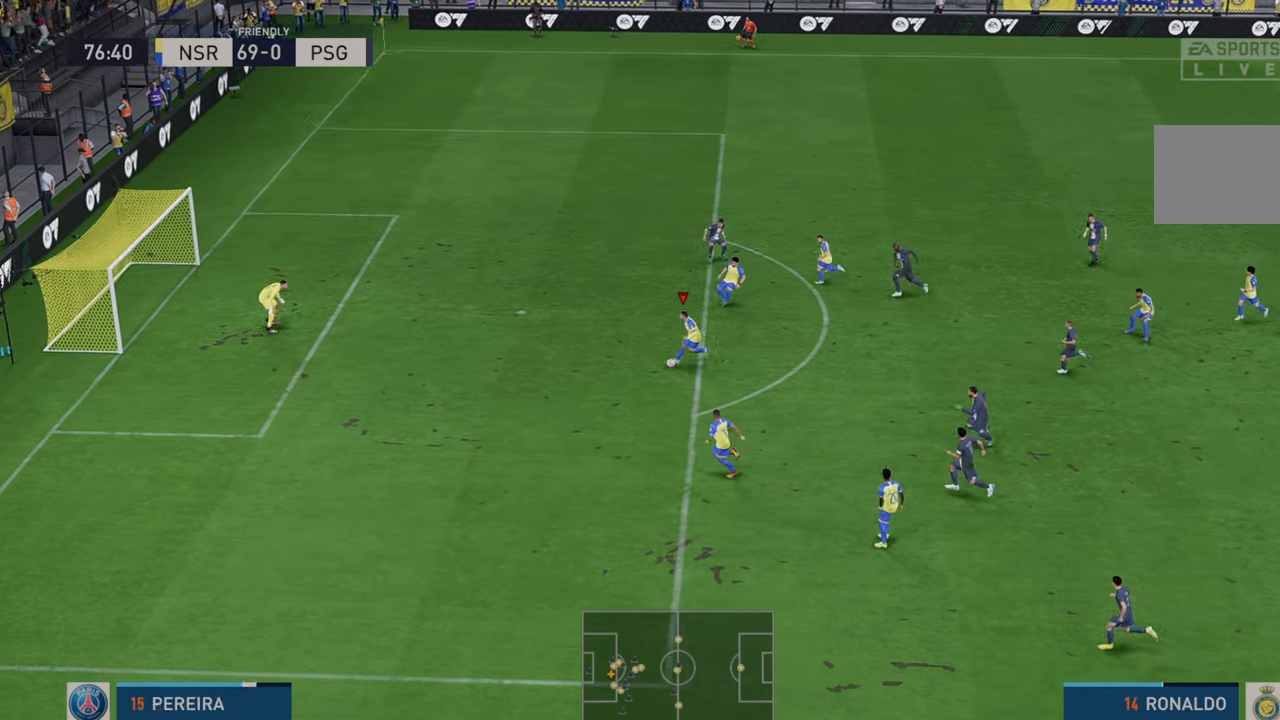
{"dt_ms": 1000, "buttons": [], "left_stick": "down", "right_stick": "center"}
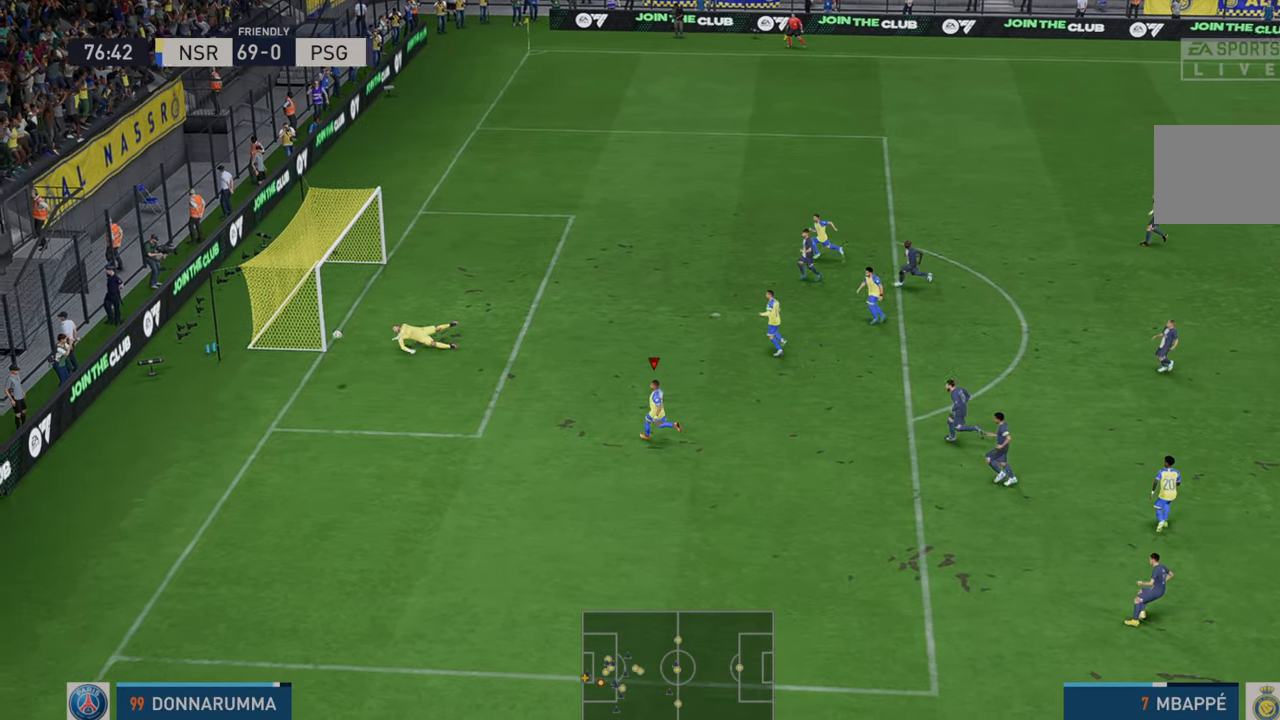
{"dt_ms": 500, "buttons": [], "left_stick": "center", "right_stick": "center", "events": [[450, "left_stick", "center"]]}
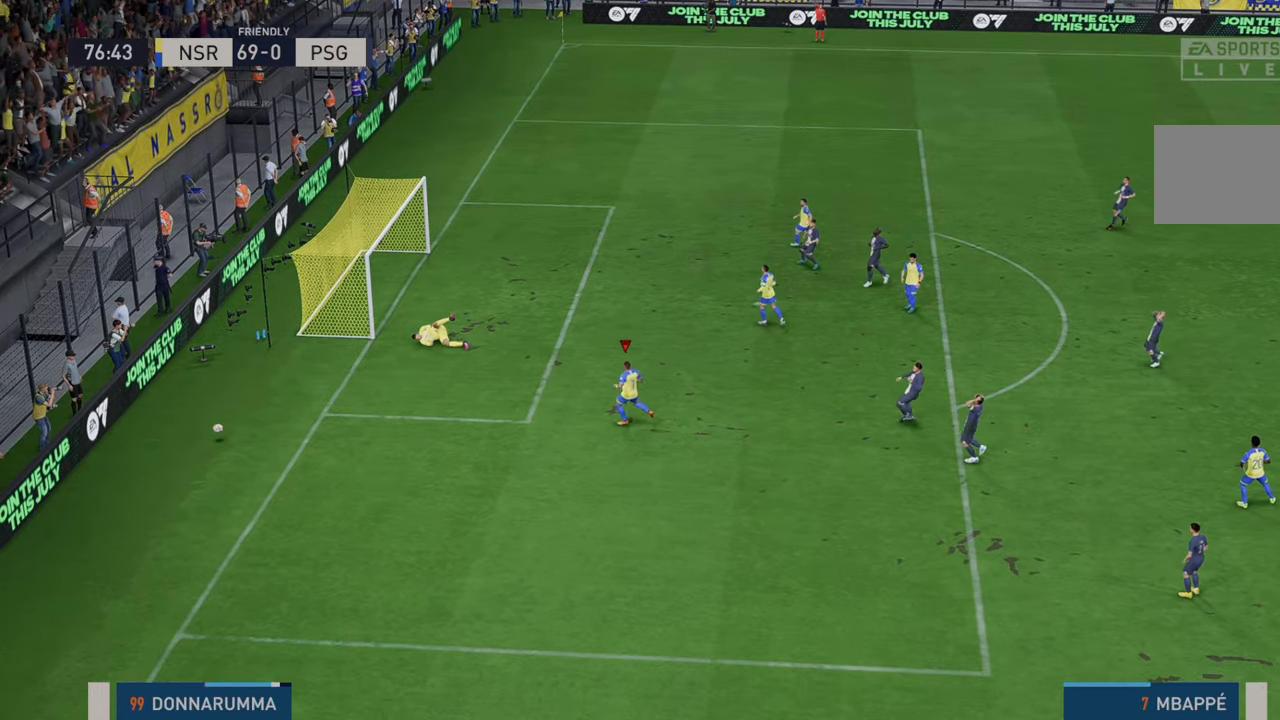
{"dt_ms": 500, "buttons": [], "left_stick": "center", "right_stick": "center", "events": []}
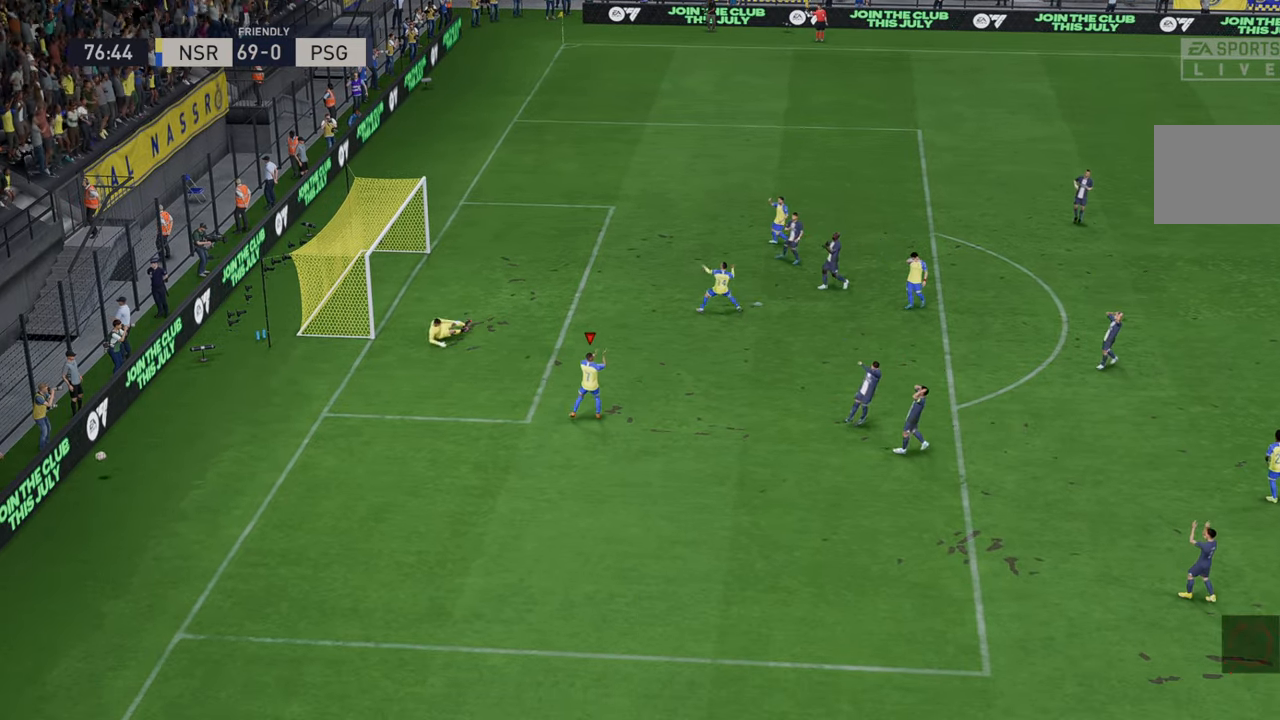
{"dt_ms": 500, "buttons": ["R1"], "left_stick": "center", "right_stick": "center", "events": [[450, "R1", "down"]]}